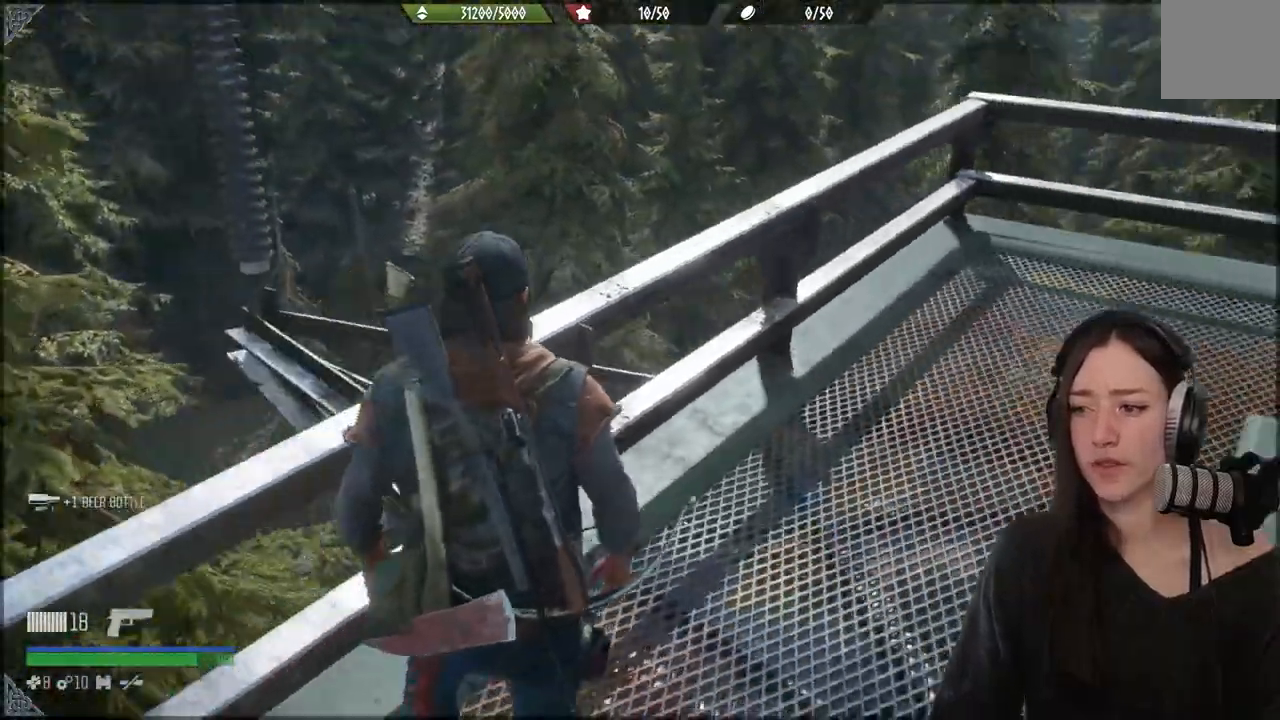
Gameplay with a controller (Xbox layout); each line is a JSON object with the inputs held at the frame after it. "events" lists button and stick changes between this image and that frame as [ms after this image, input, new state], when the widget could be followed in between. Not read: L3.
{"buttons": [], "left_stick": "up", "right_stick": "center", "events": [[100, "left_stick", "up-right"], [283, "right_stick", "center"], [450, "left_stick", "up"]]}
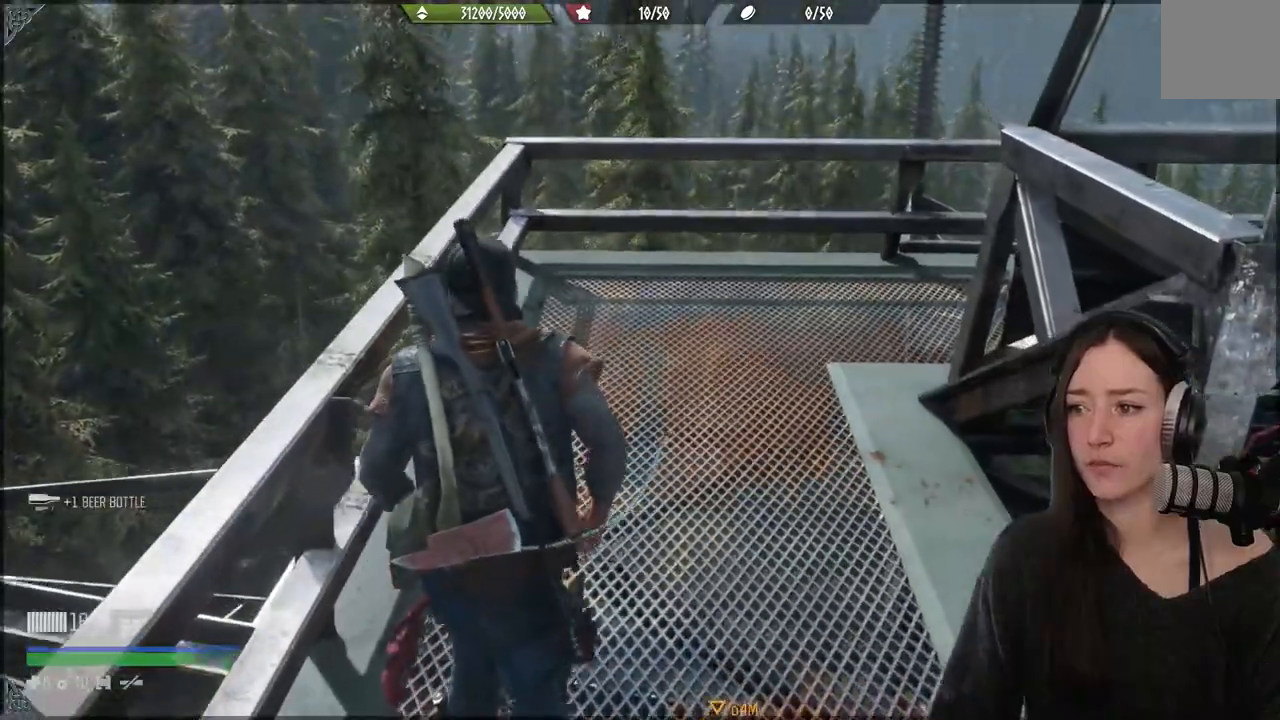
{"buttons": [], "left_stick": "up", "right_stick": "center", "events": []}
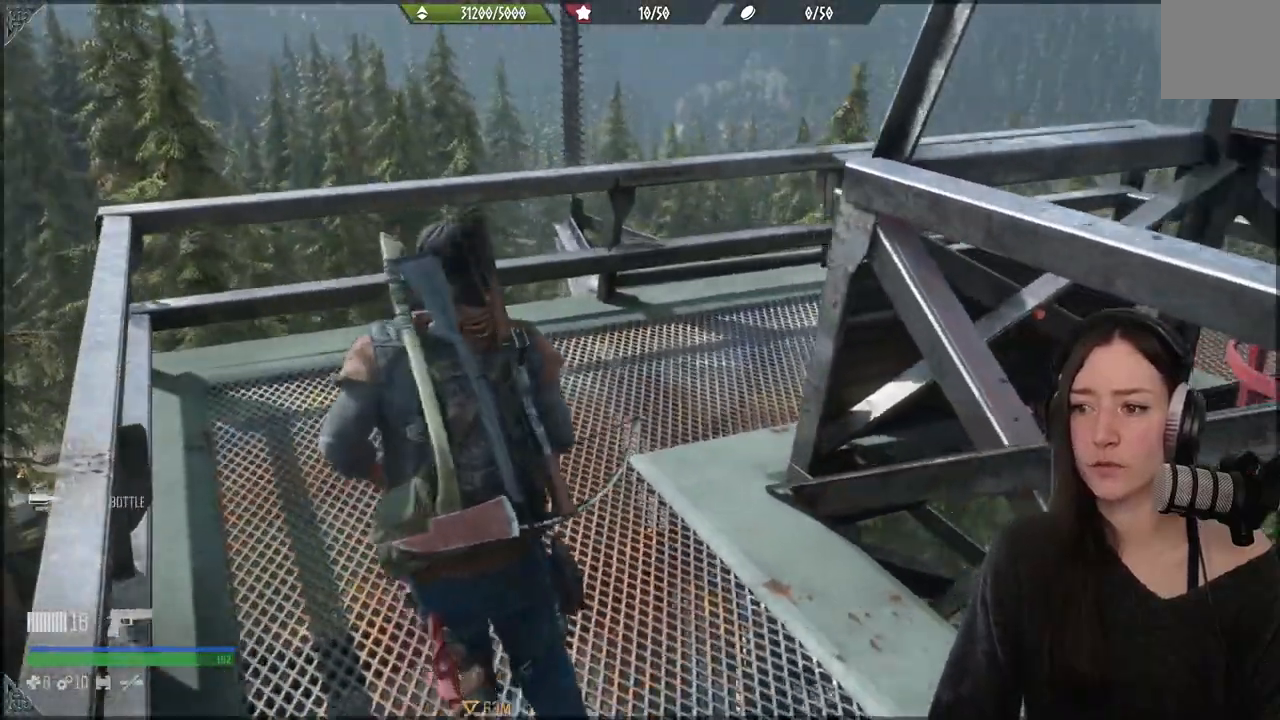
{"buttons": [], "left_stick": "up", "right_stick": "center", "events": []}
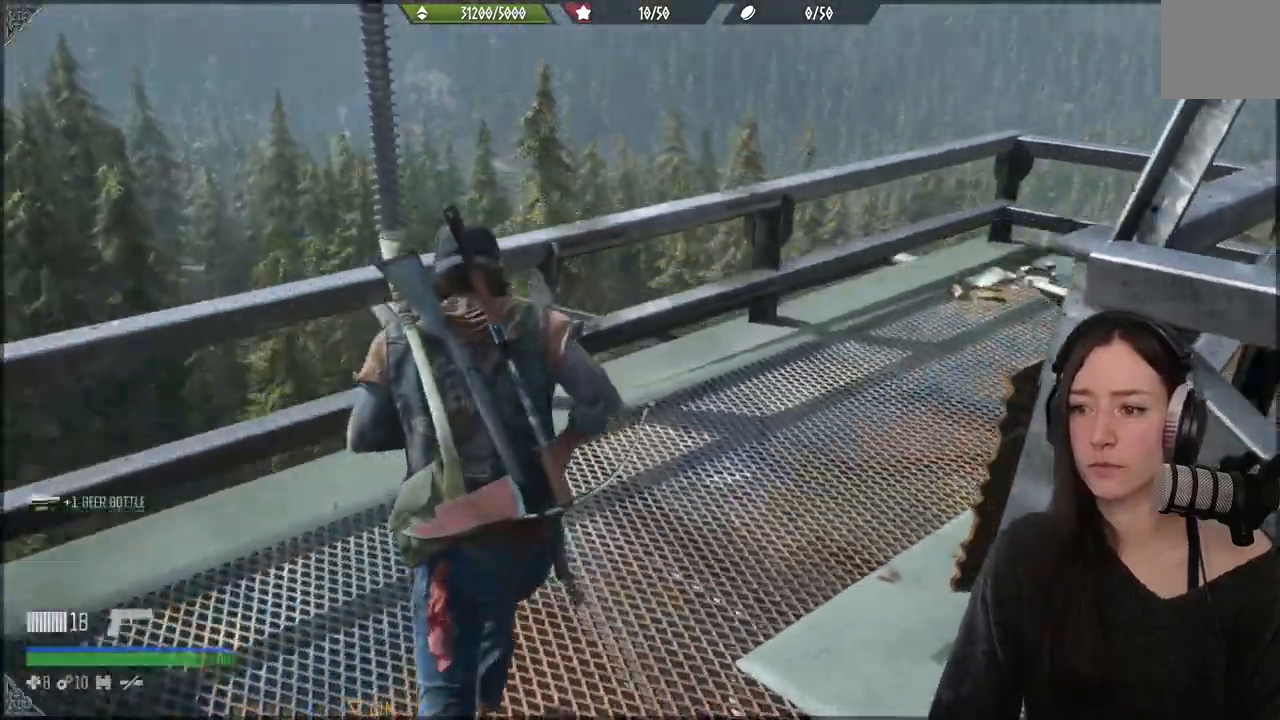
{"buttons": [], "left_stick": "up", "right_stick": "center", "events": []}
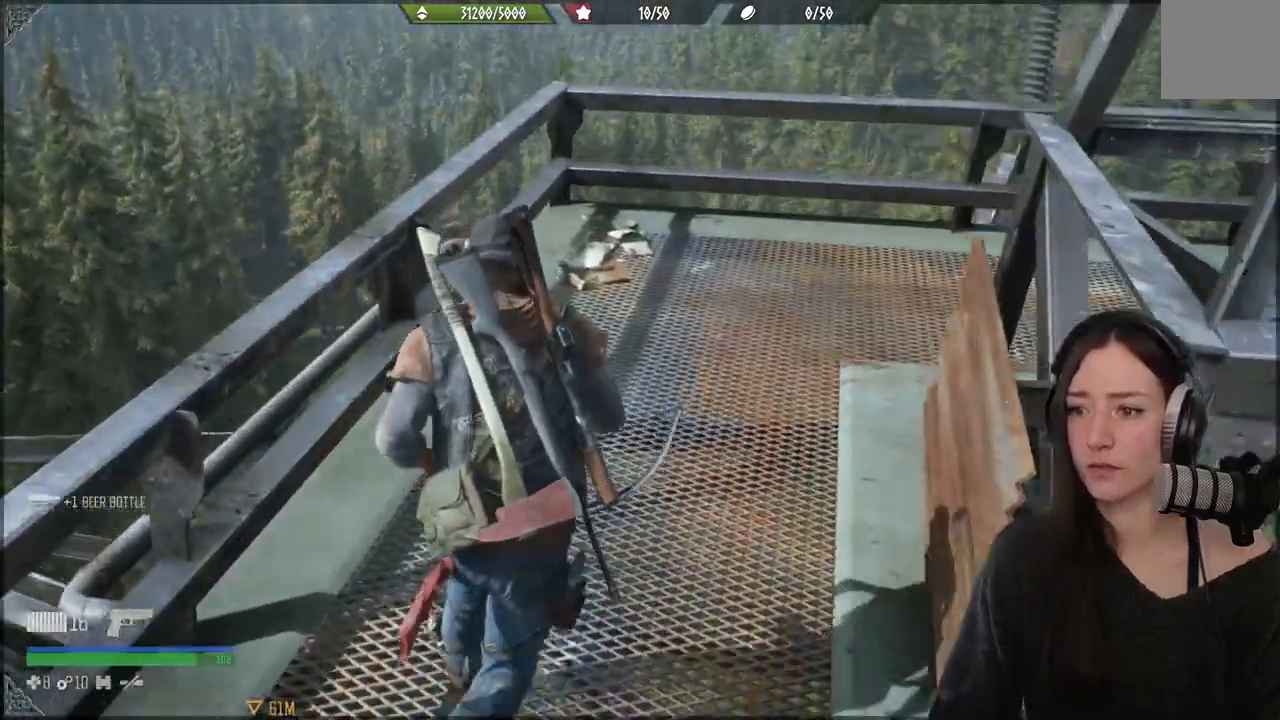
{"buttons": [], "left_stick": "up", "right_stick": "center", "events": [[233, "right_stick", "down-left"], [283, "right_stick", "center"]]}
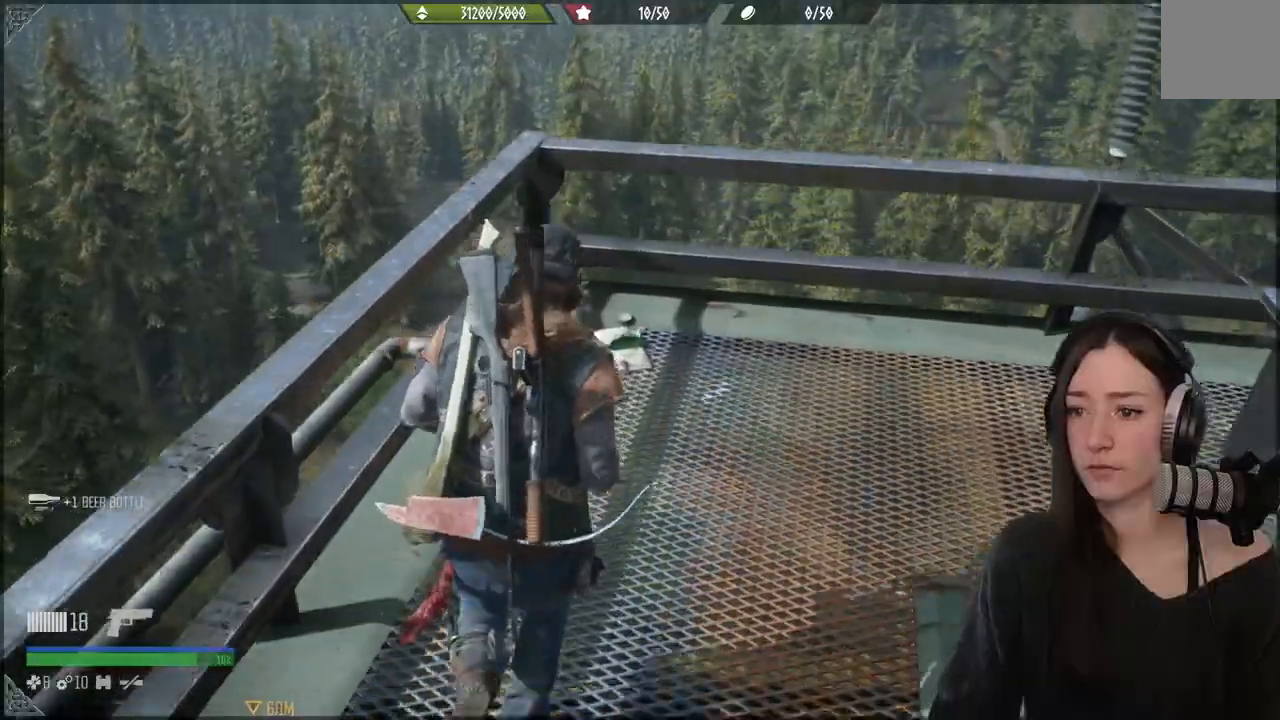
{"buttons": [], "left_stick": "up", "right_stick": "center", "events": []}
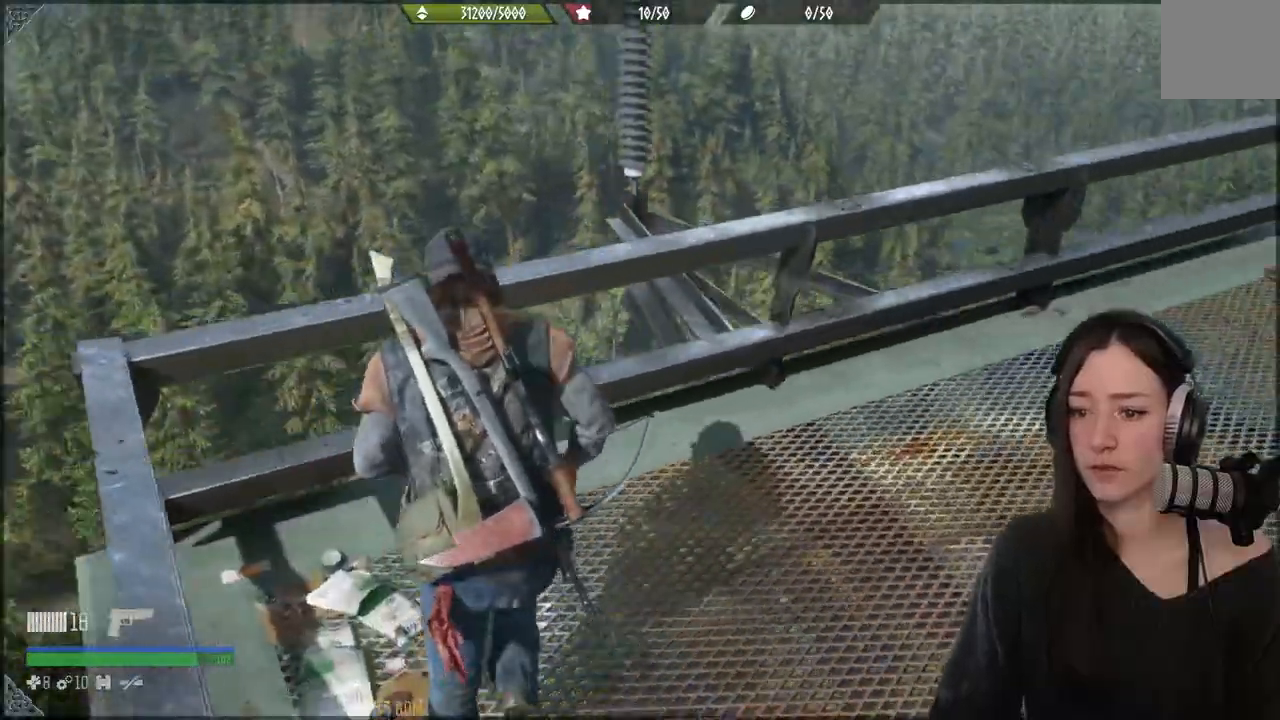
{"buttons": [], "left_stick": "up", "right_stick": "center", "events": []}
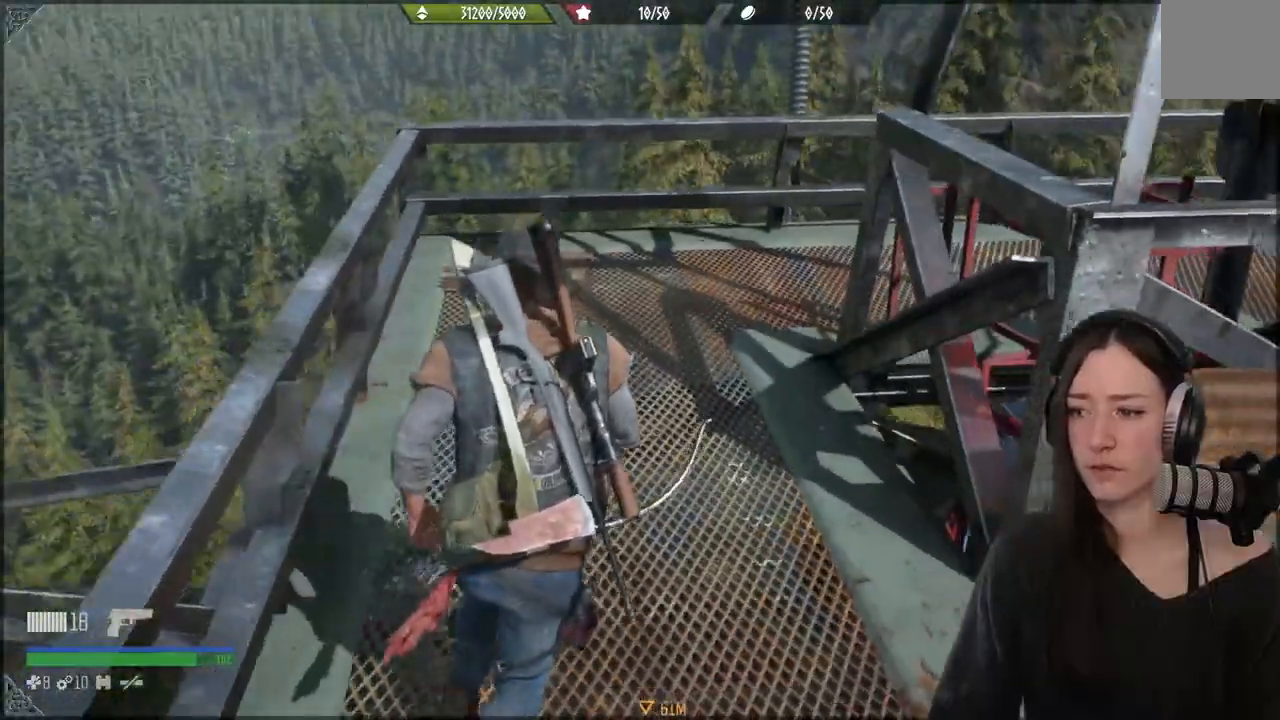
{"buttons": [], "left_stick": "up", "right_stick": "center", "events": []}
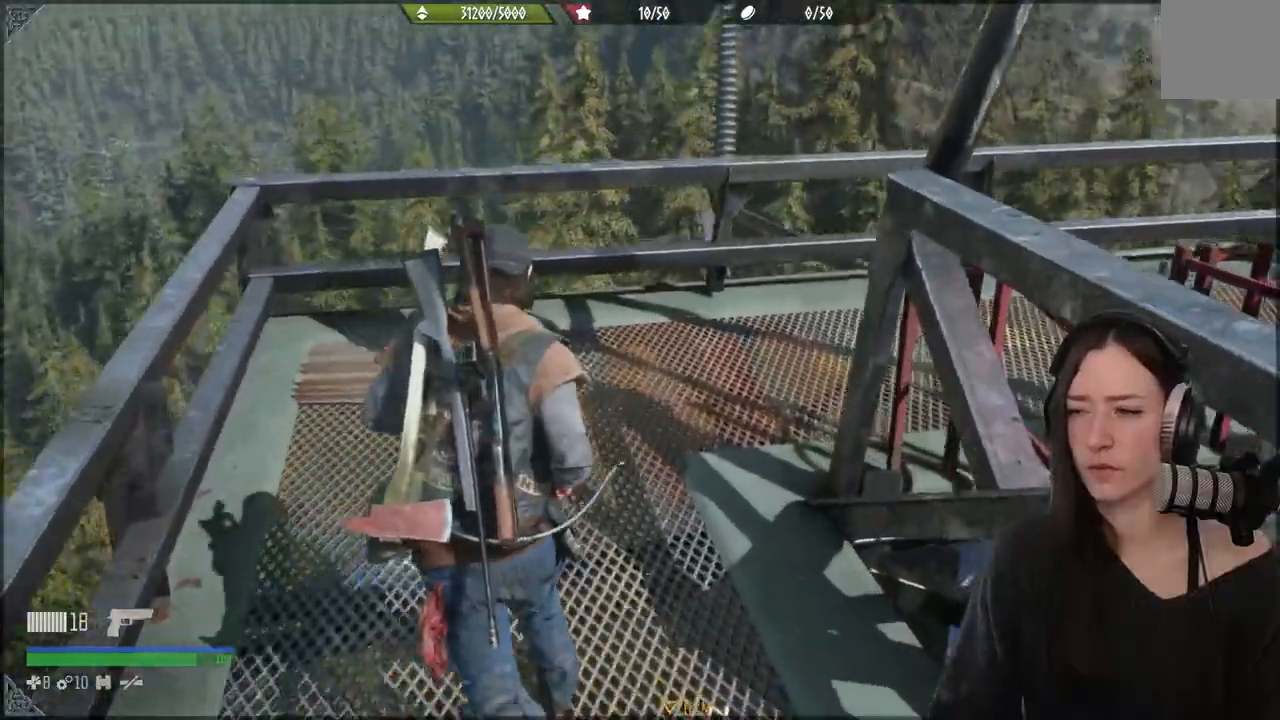
{"buttons": [], "left_stick": "up", "right_stick": "center", "events": []}
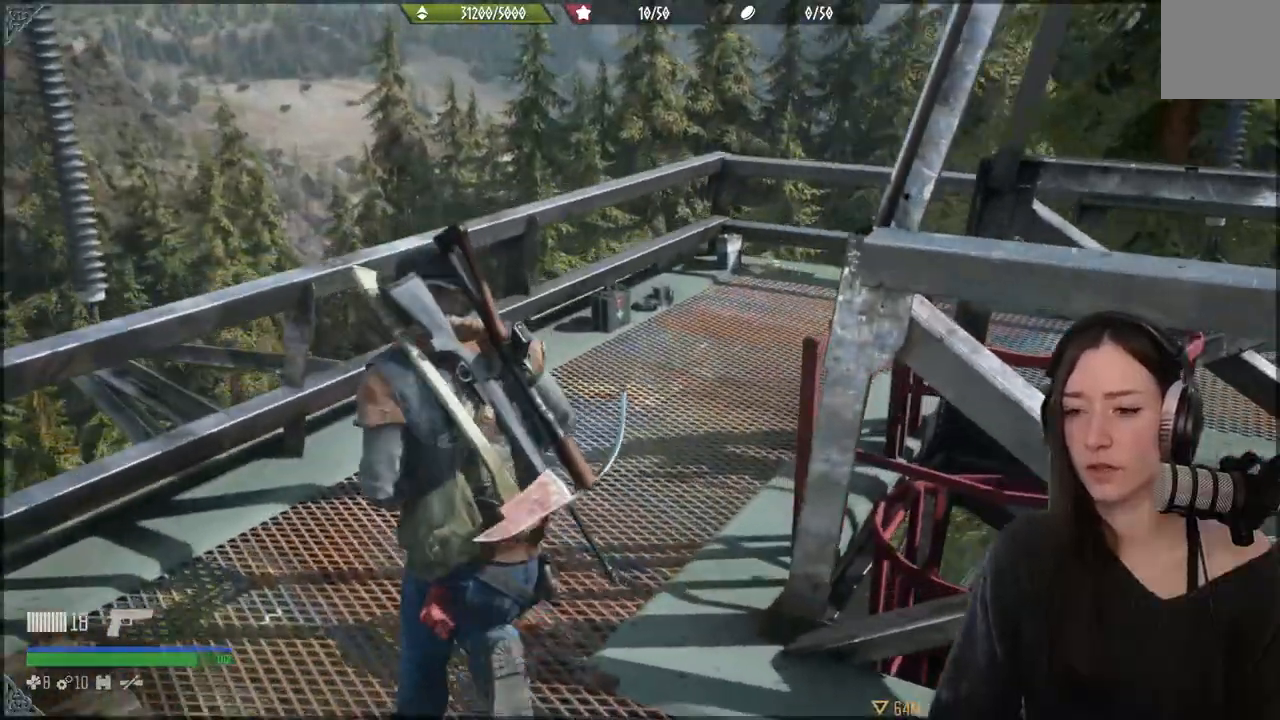
{"buttons": [], "left_stick": "up", "right_stick": "center", "events": []}
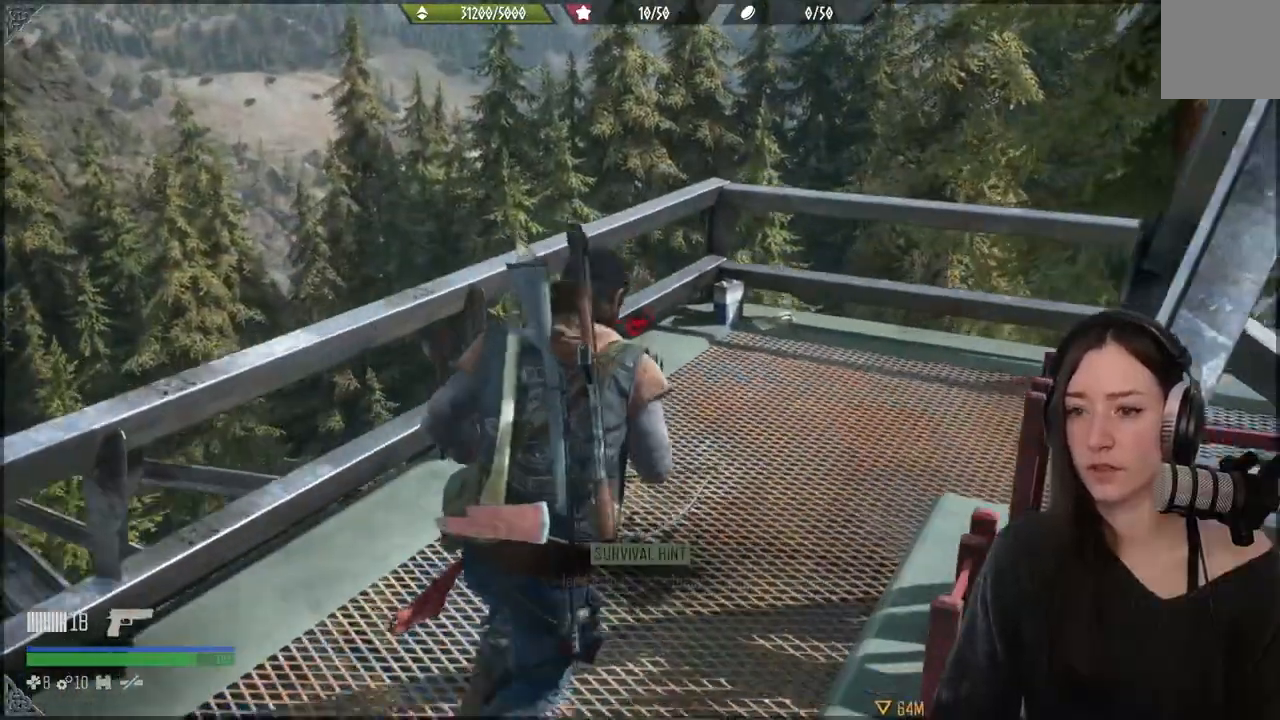
{"buttons": [], "left_stick": "up", "right_stick": "center", "events": []}